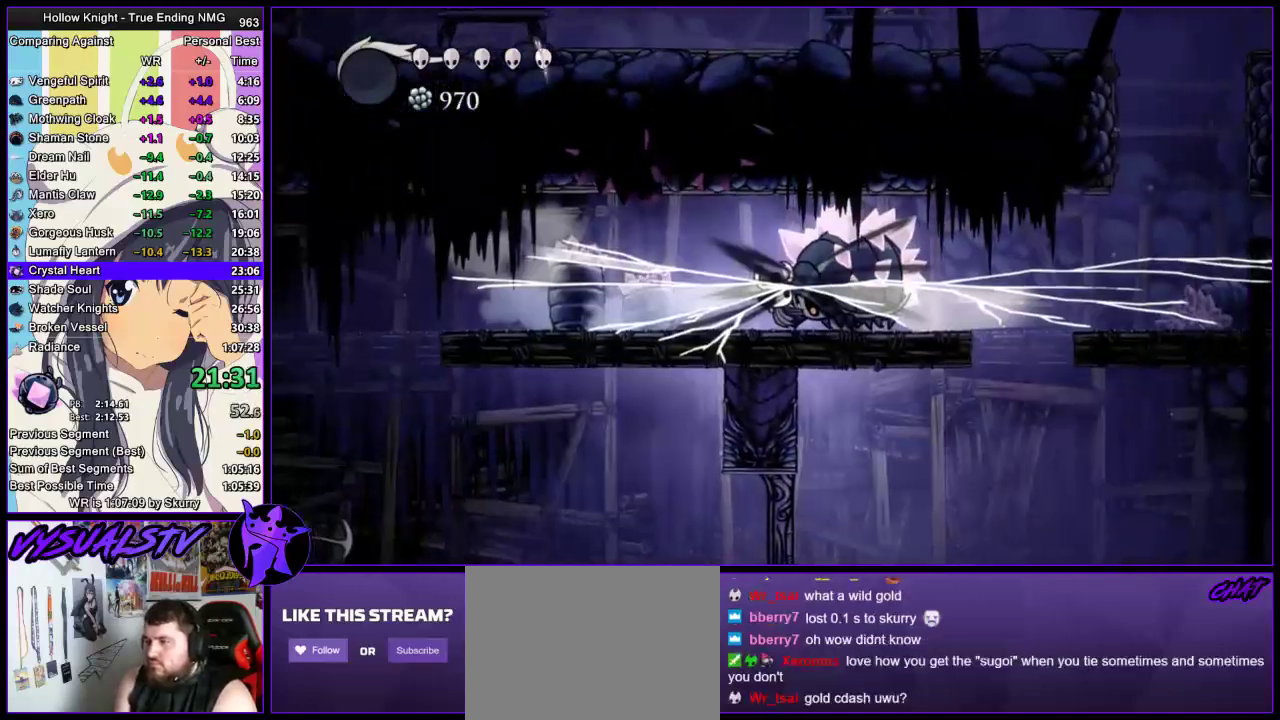
Gameplay with a controller (PlayStation layout); each line is a JSON object with the inputs held at the frame after it. "events" lists button and stick changes between this image and that frame as [ms after this image, input, new state], when the widget could be followed in between. Not read: L1 R1.
{"buttons": [], "left_stick": "right", "right_stick": "center", "events": []}
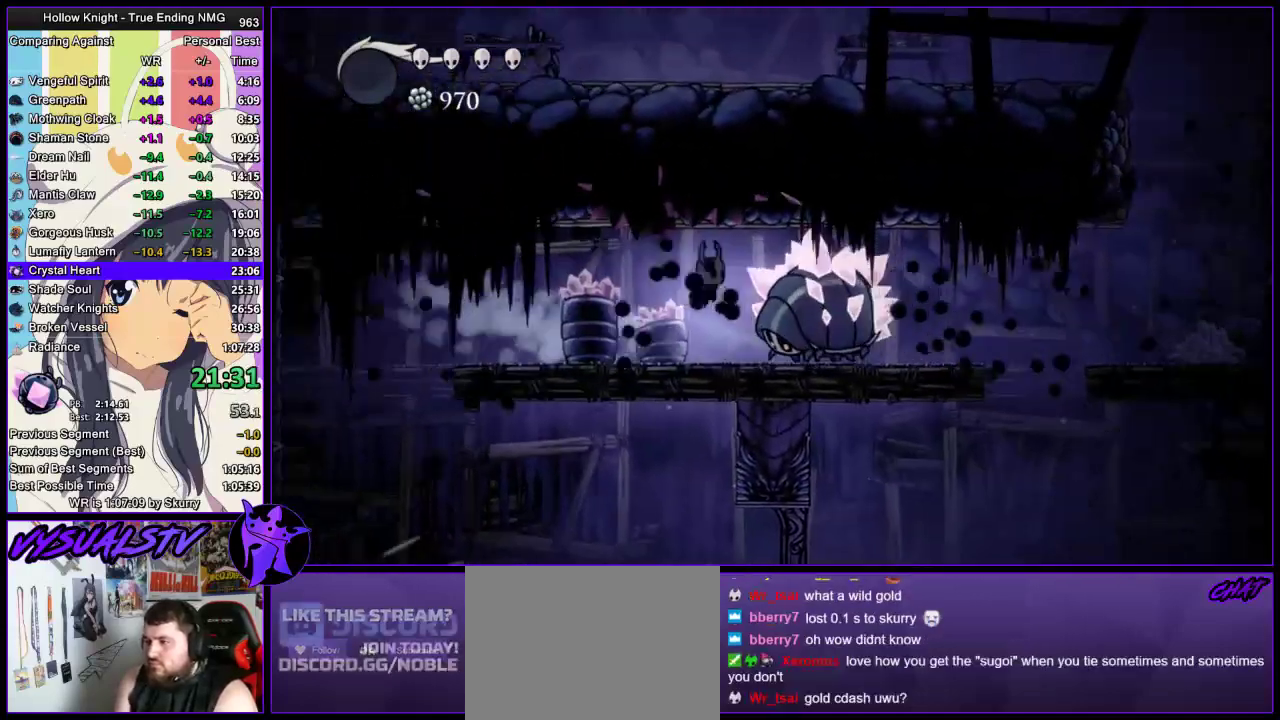
{"buttons": ["R2"], "left_stick": "right", "right_stick": "center", "events": [[333, "CROSS", "down"], [500, "CROSS", "up"], [500, "R2", "down"]]}
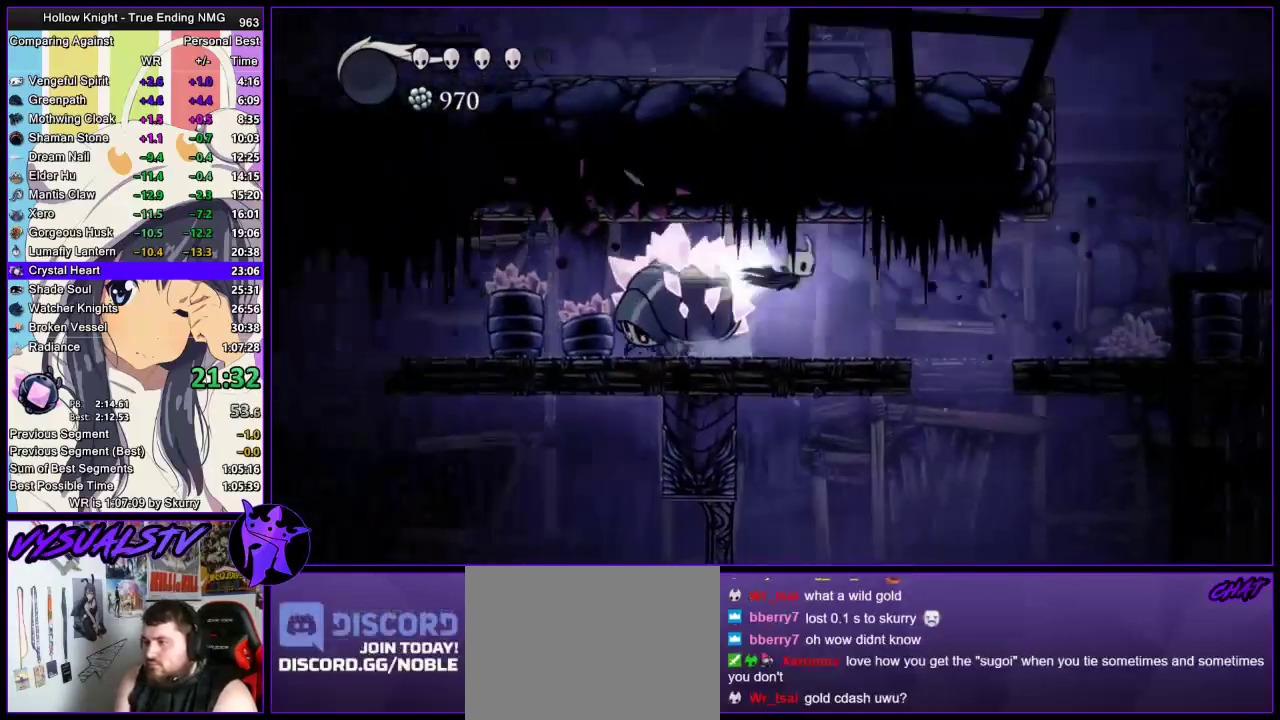
{"buttons": [], "left_stick": "right", "right_stick": "center", "events": [[200, "R2", "up"]]}
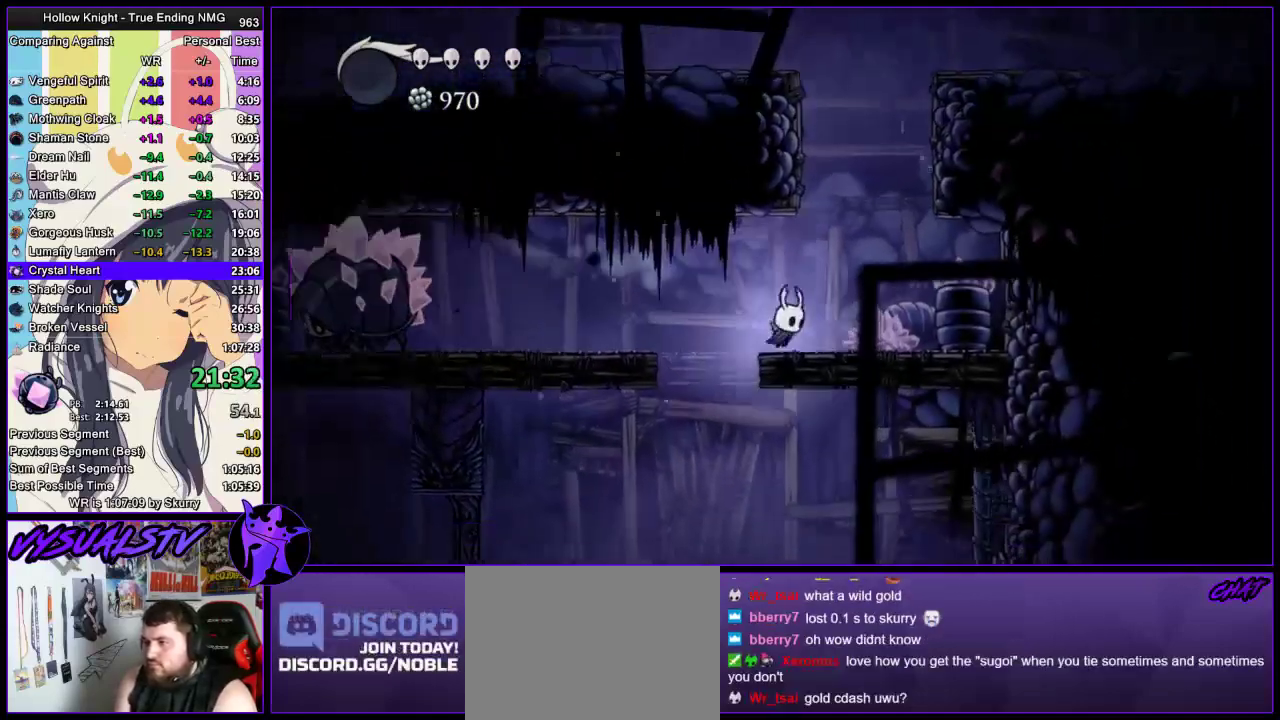
{"buttons": ["CROSS"], "left_stick": "left", "right_stick": "center", "events": [[67, "CROSS", "down"], [167, "left_stick", "center"], [233, "left_stick", "left"], [333, "CROSS", "up"], [400, "CROSS", "down"]]}